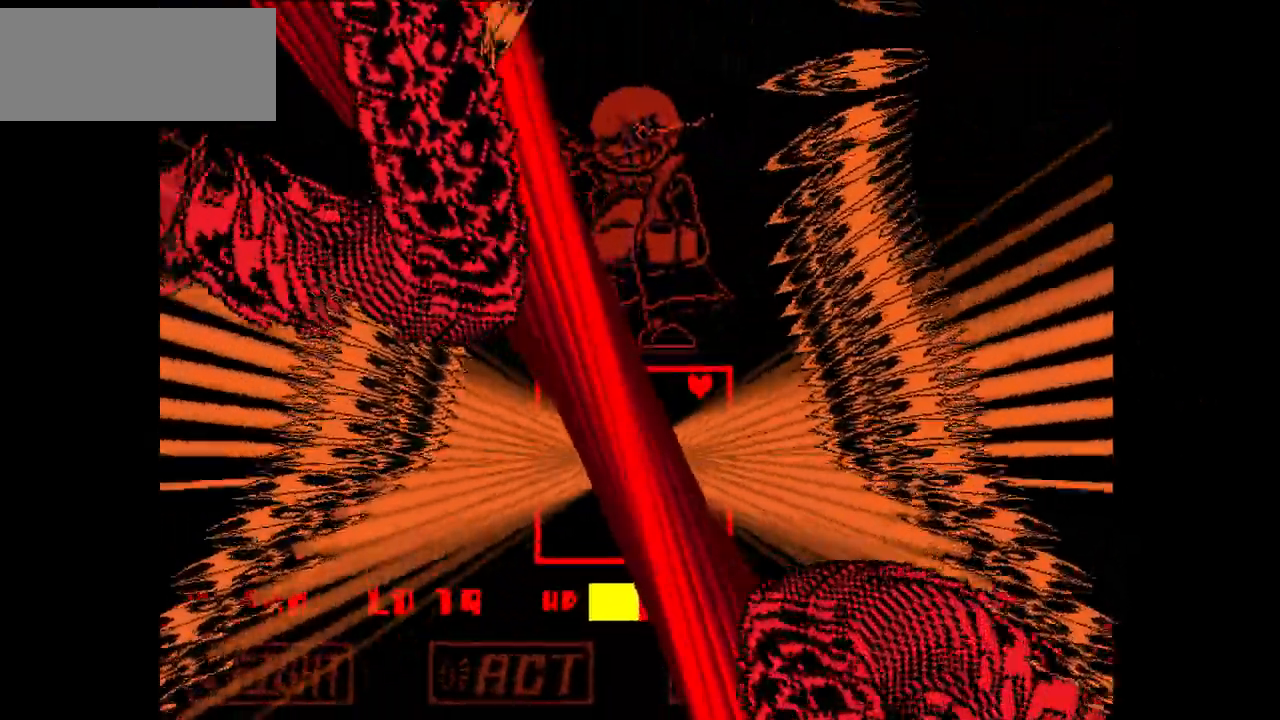
Gameplay with keyboard; each line is a JSON object with the keys held at the frame after it. "events" lists presses ("down") and releases ("up") of "c", "down", "left", "right", "up", "x" and "z" between this image and that frame as [ms after this image, input, new state], when the widget could be followed in between. No other keys are recorded. Mouse input is not recorded.
{"keys": ["left", "x"], "events": []}
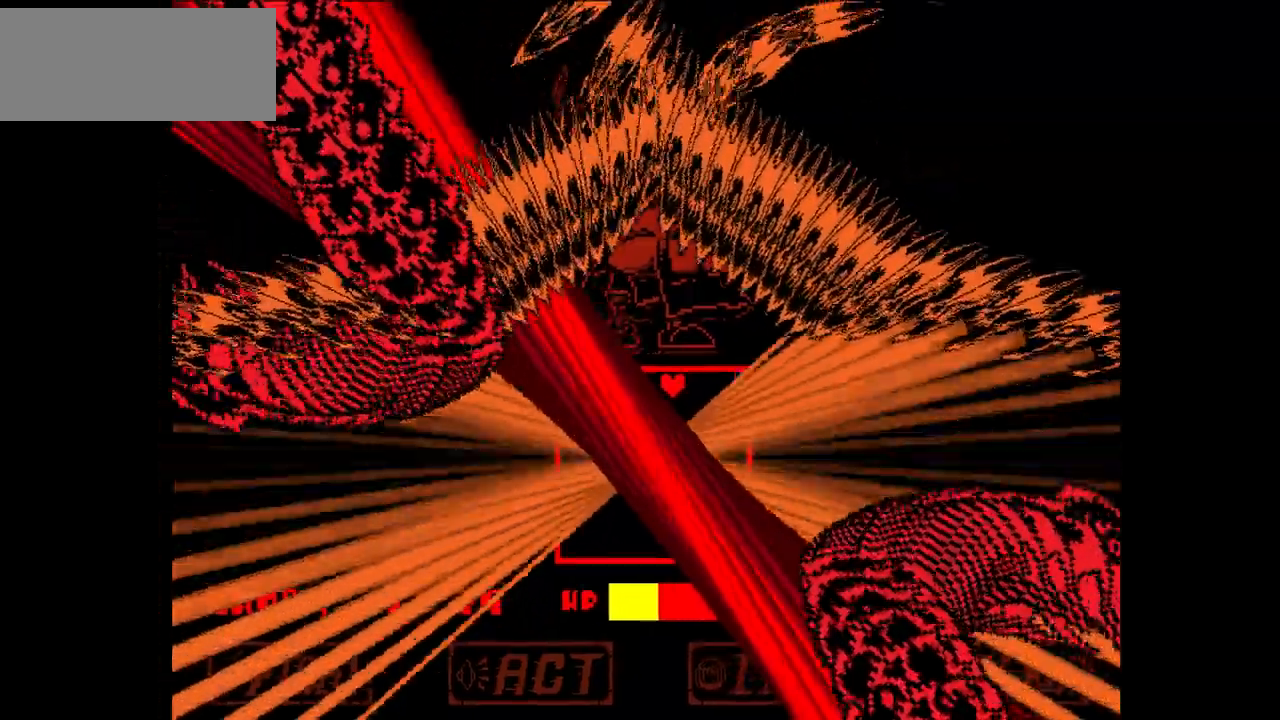
{"keys": ["right", "x"], "events": [[66, "right", "down"], [167, "left", "up"]]}
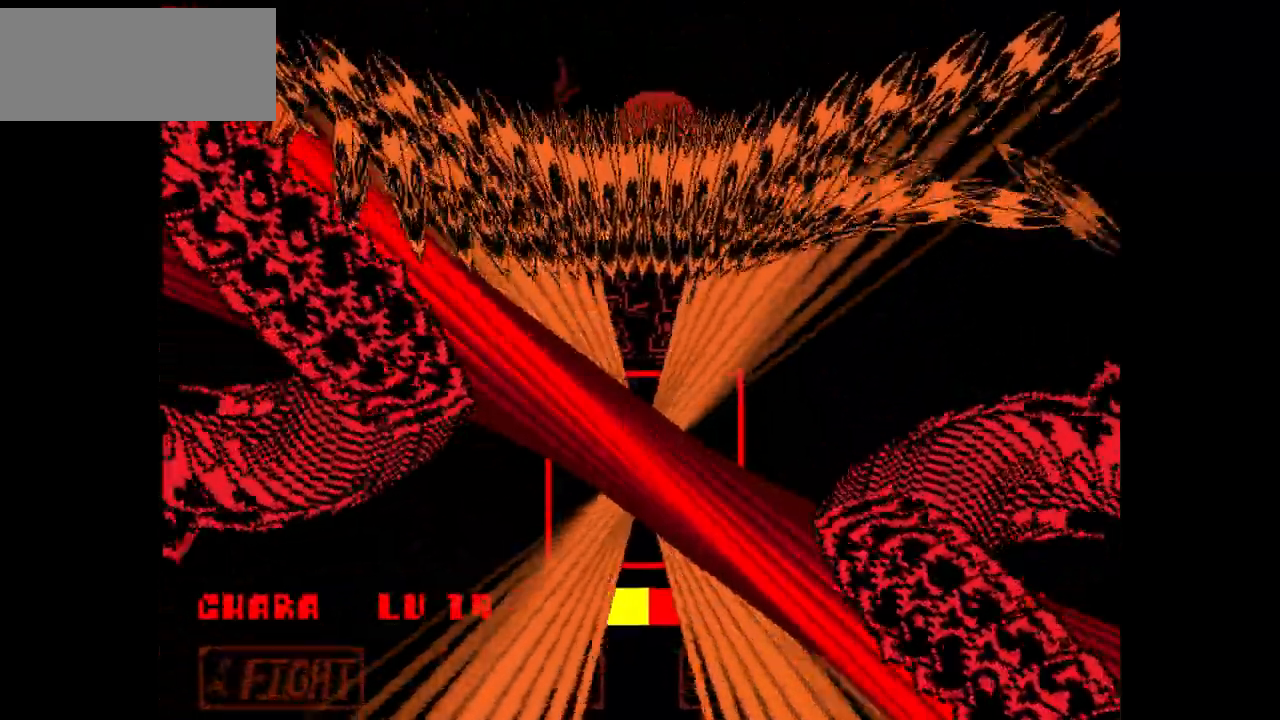
{"keys": ["left", "x"], "events": [[134, "left", "down"], [234, "right", "up"]]}
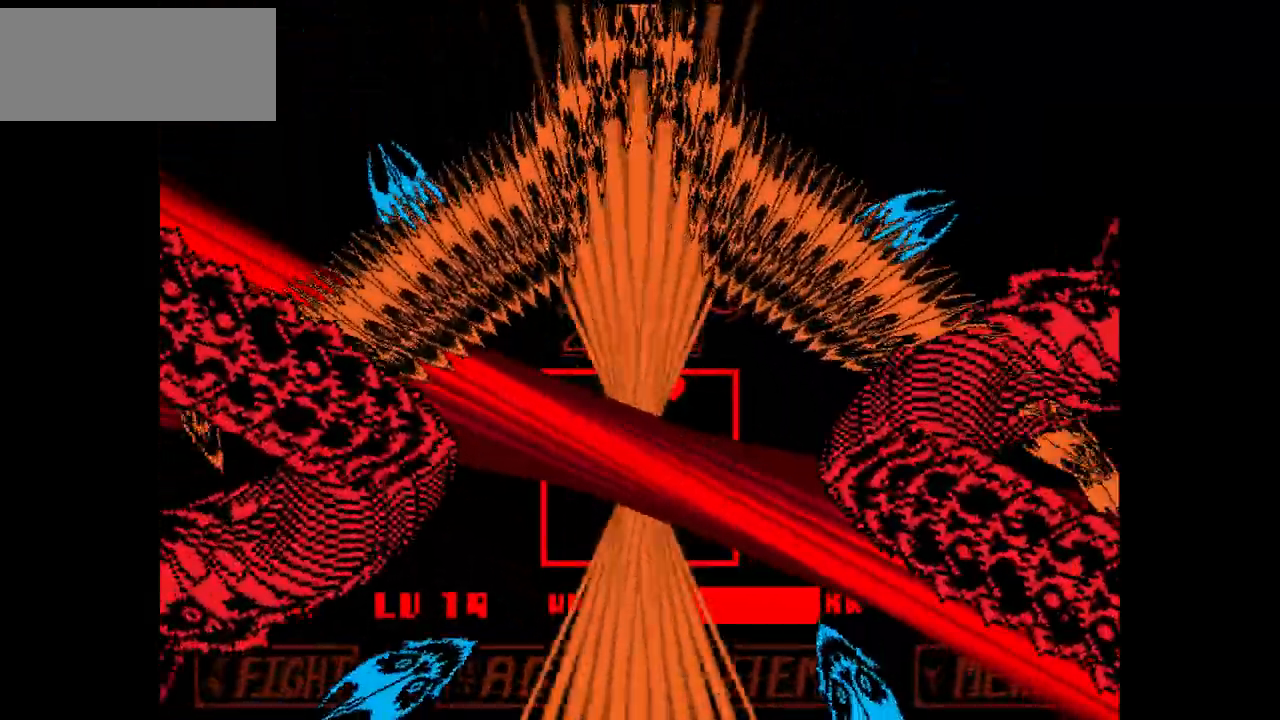
{"keys": ["left", "x"], "events": []}
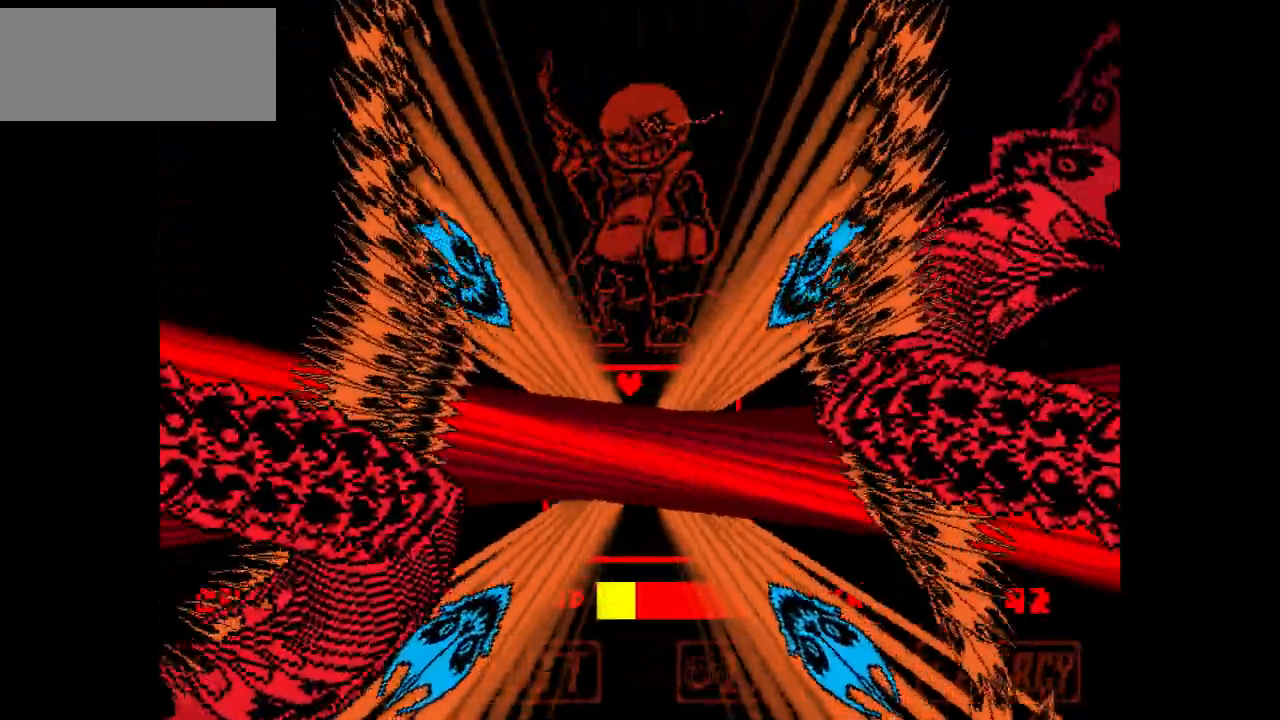
{"keys": ["left", "right", "up", "x"], "events": [[67, "down", "down"], [134, "left", "up"], [134, "right", "down"], [200, "down", "up"], [434, "up", "down"], [501, "left", "down"]]}
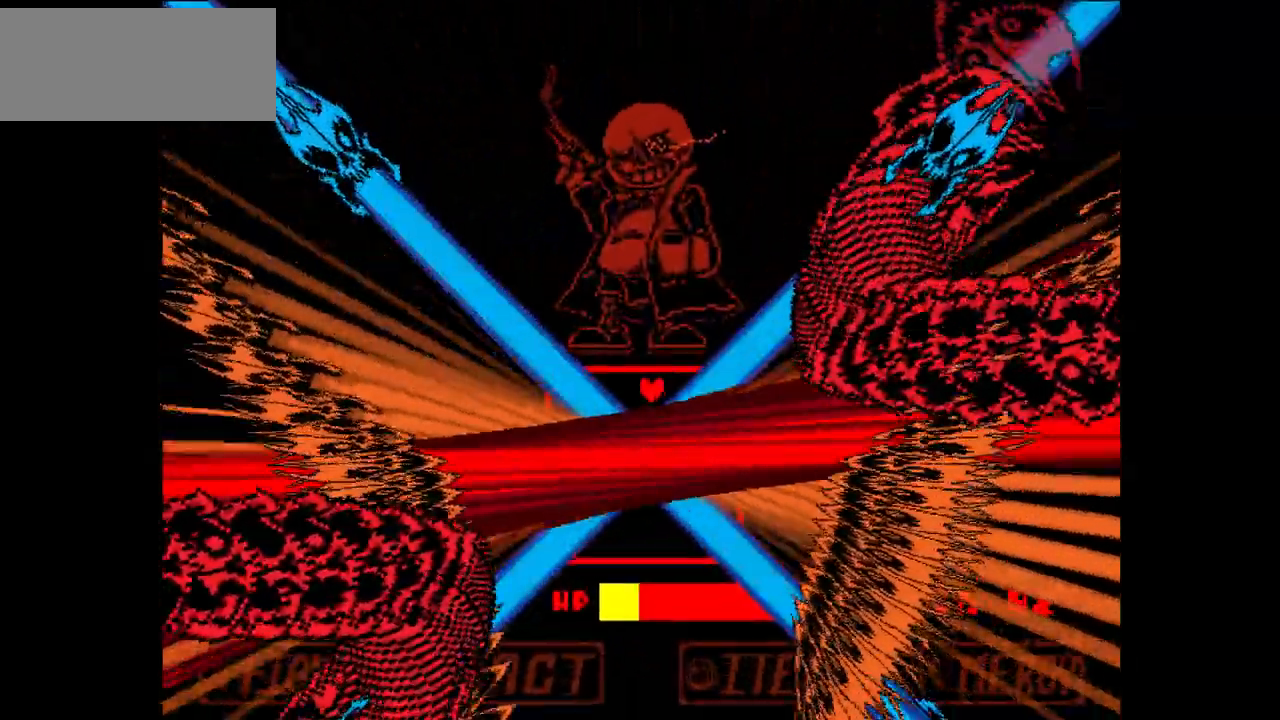
{"keys": ["left", "x"], "events": [[33, "right", "up"], [200, "up", "up"]]}
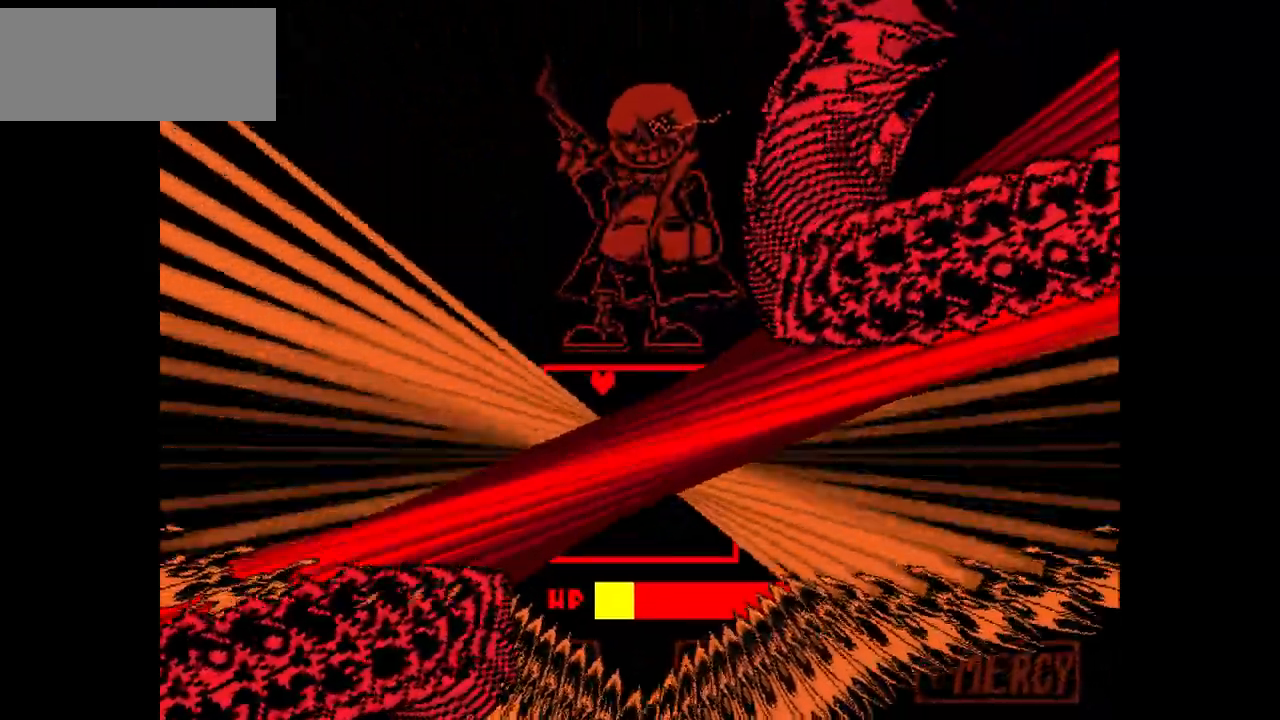
{"keys": ["down", "left", "x"], "events": [[234, "down", "down"]]}
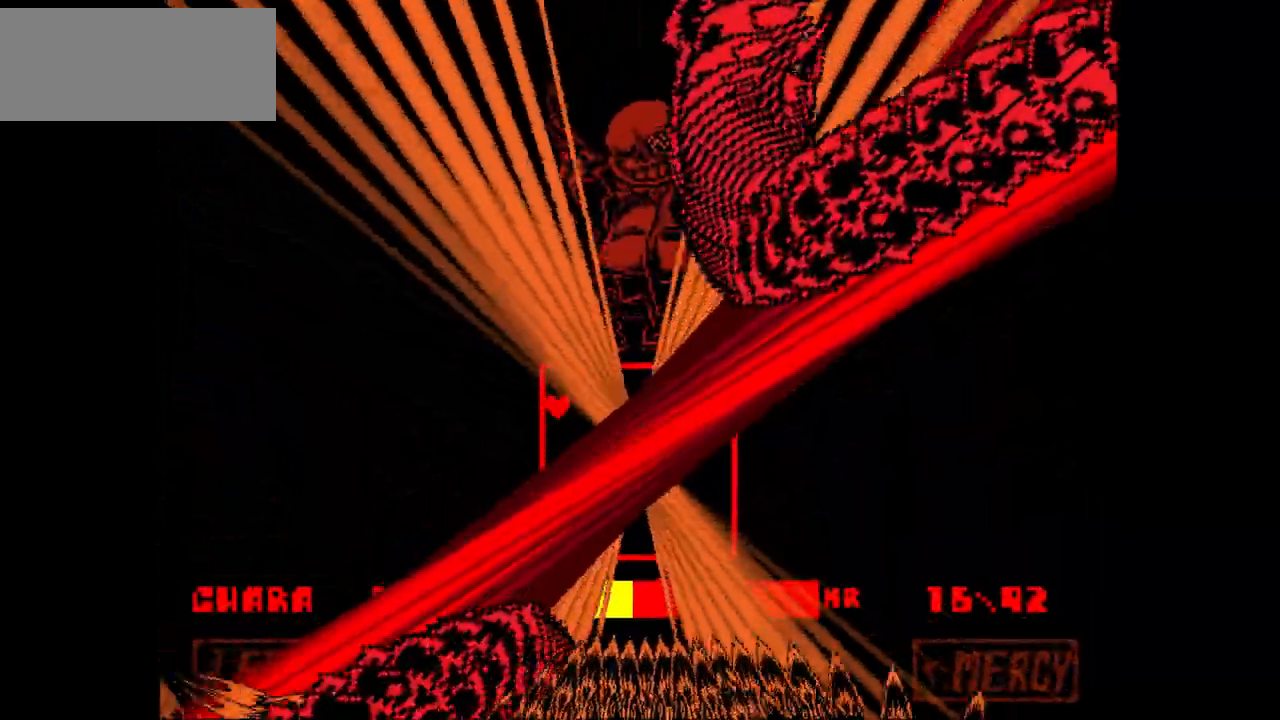
{"keys": ["down", "left", "x"], "events": []}
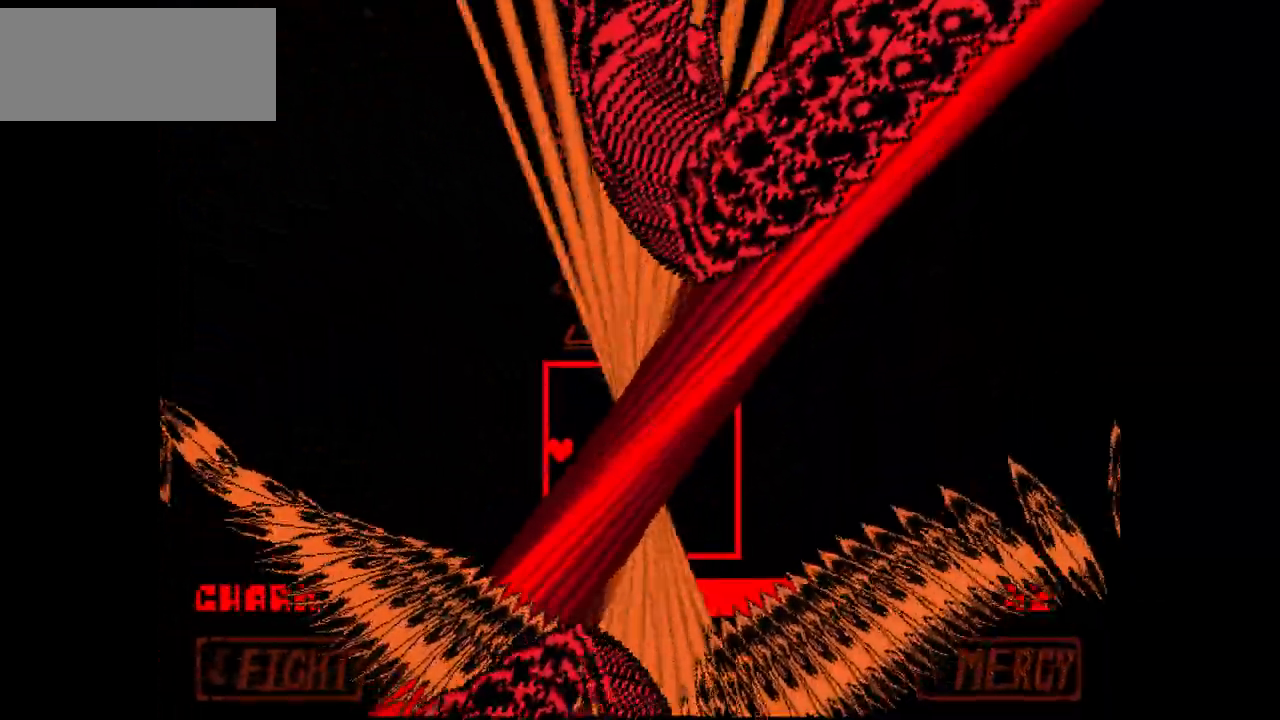
{"keys": ["down", "left", "x"], "events": []}
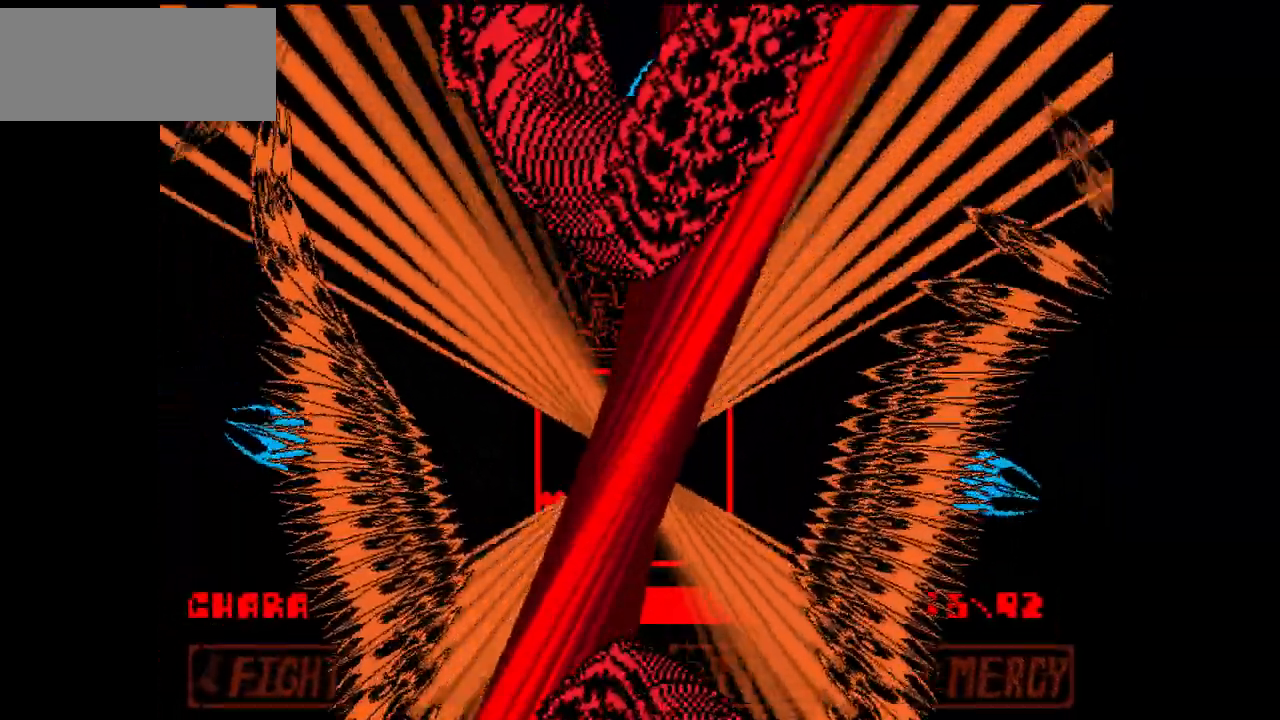
{"keys": ["down", "left", "x"], "events": []}
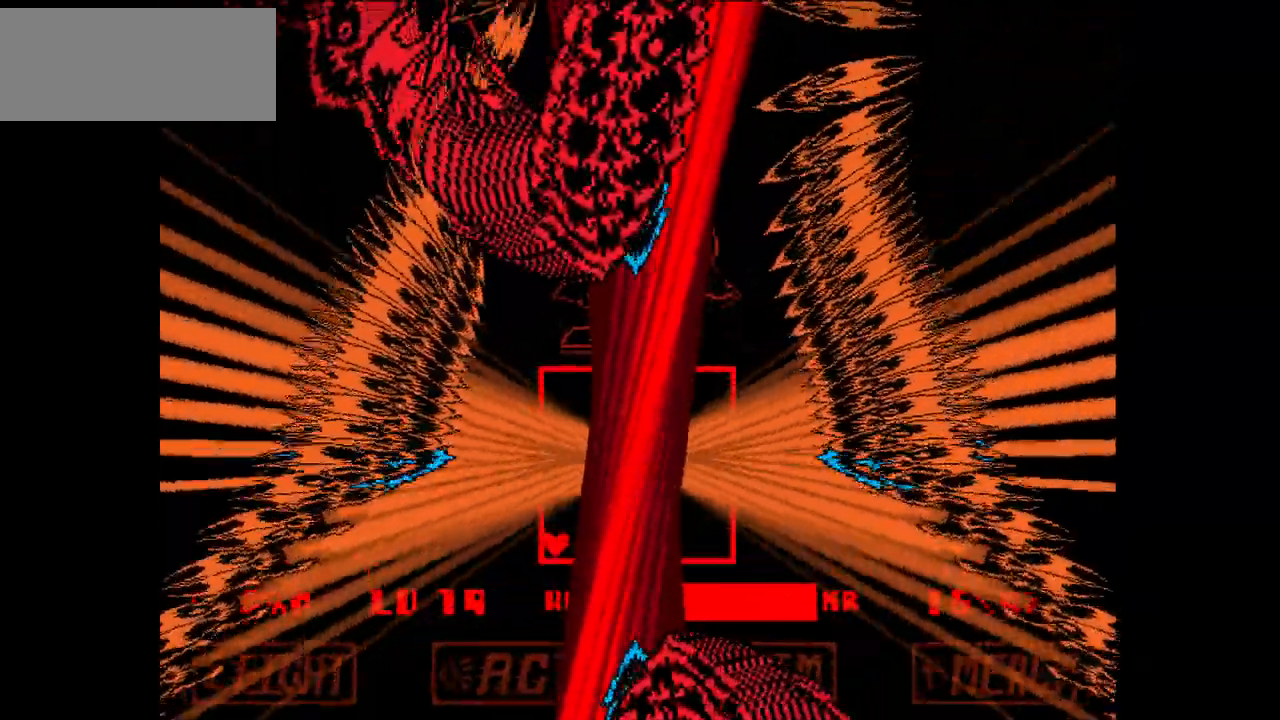
{"keys": ["left", "x"], "events": [[67, "right", "down"], [100, "left", "up"], [167, "down", "up"], [234, "up", "down"], [334, "left", "down"], [401, "right", "up"], [467, "up", "up"]]}
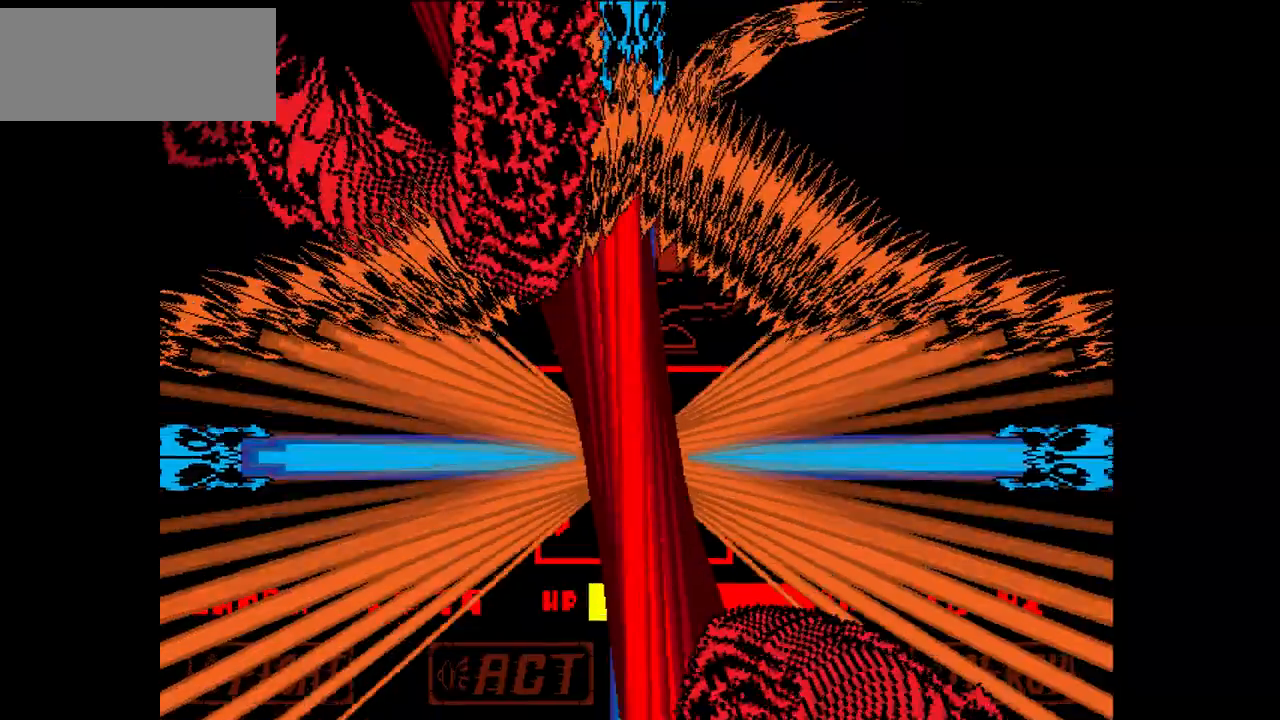
{"keys": ["right", "up", "x"], "events": [[133, "down", "down"], [200, "right", "down"], [267, "left", "up"], [333, "down", "up"], [433, "up", "down"]]}
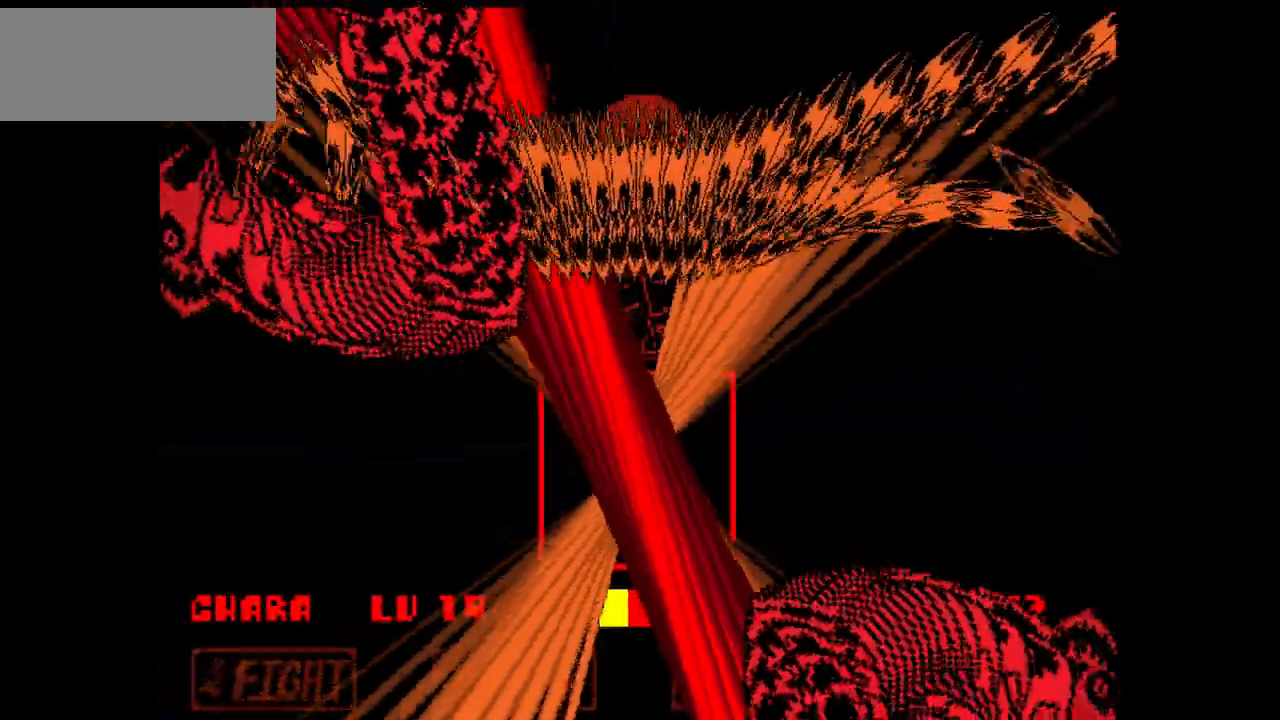
{"keys": ["down", "right", "x"], "events": [[100, "left", "down"], [100, "right", "up"], [234, "up", "up"], [334, "down", "down"], [434, "right", "down"], [467, "left", "up"]]}
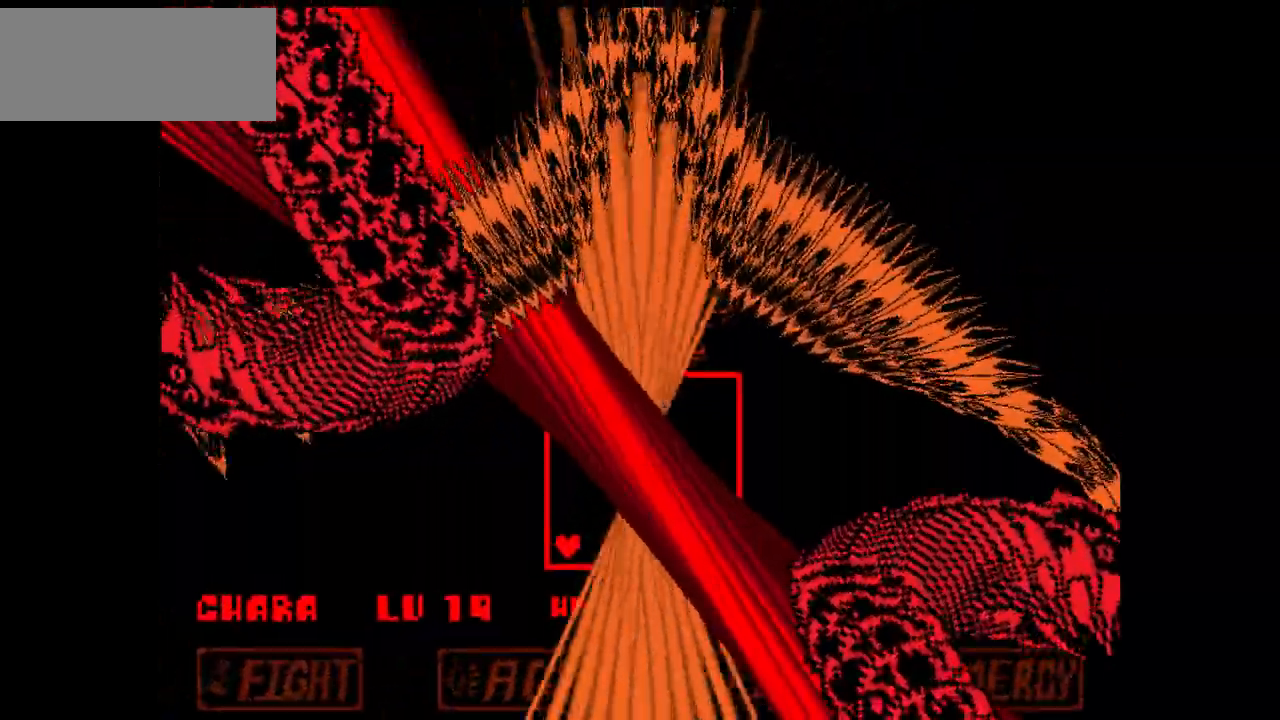
{"keys": ["right", "x"], "events": [[200, "down", "up"]]}
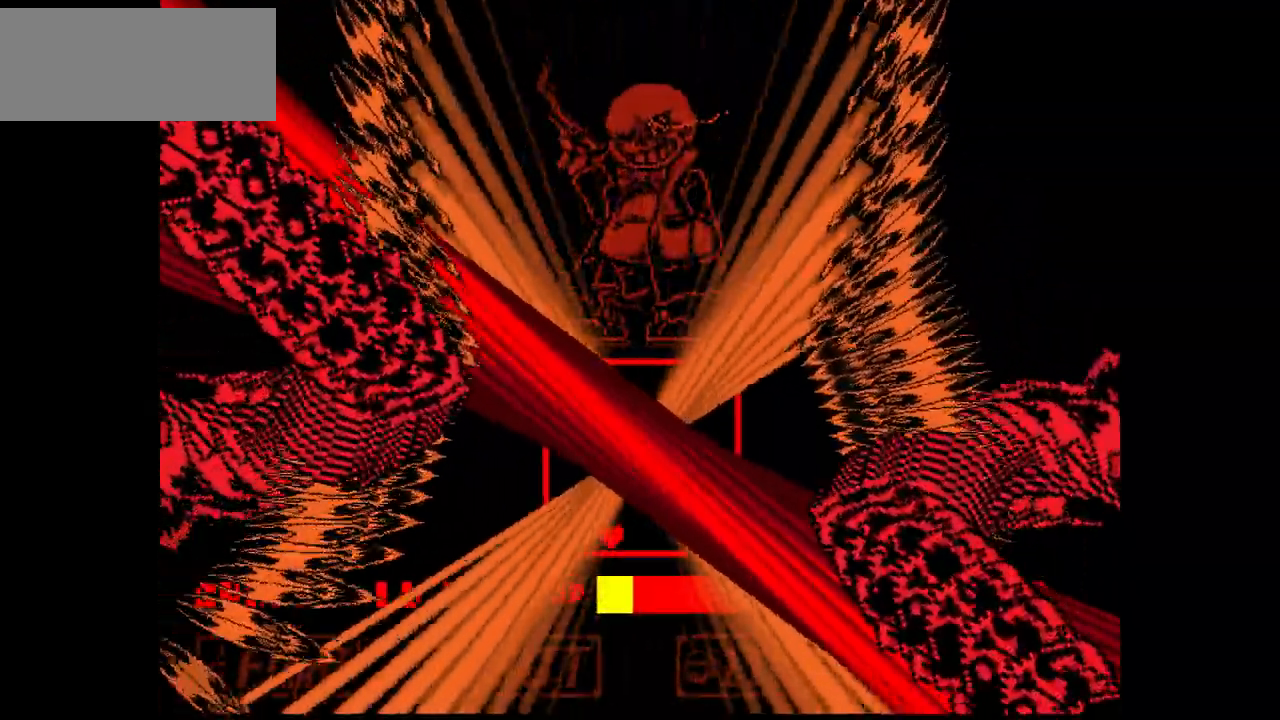
{"keys": ["right", "x"], "events": []}
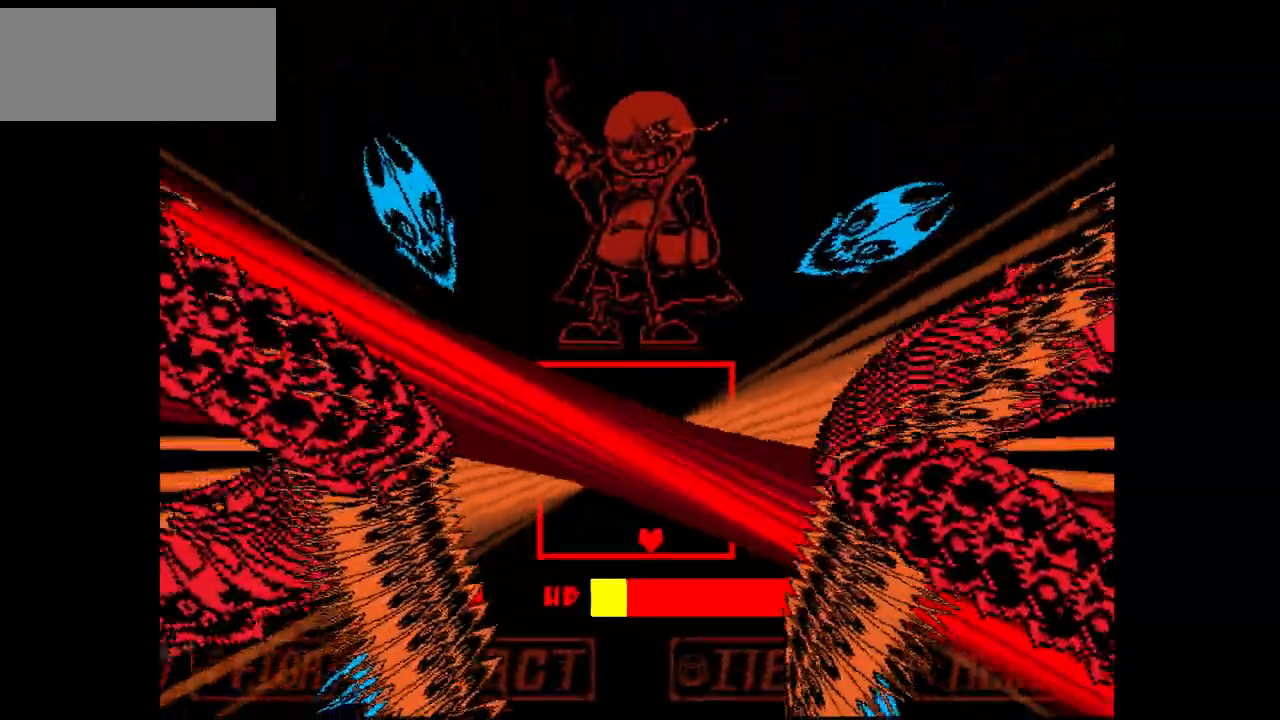
{"keys": ["down", "right", "x"], "events": [[100, "up", "down"], [133, "left", "down"], [133, "right", "up"], [233, "up", "up"], [333, "down", "down"], [500, "left", "up"], [500, "right", "down"]]}
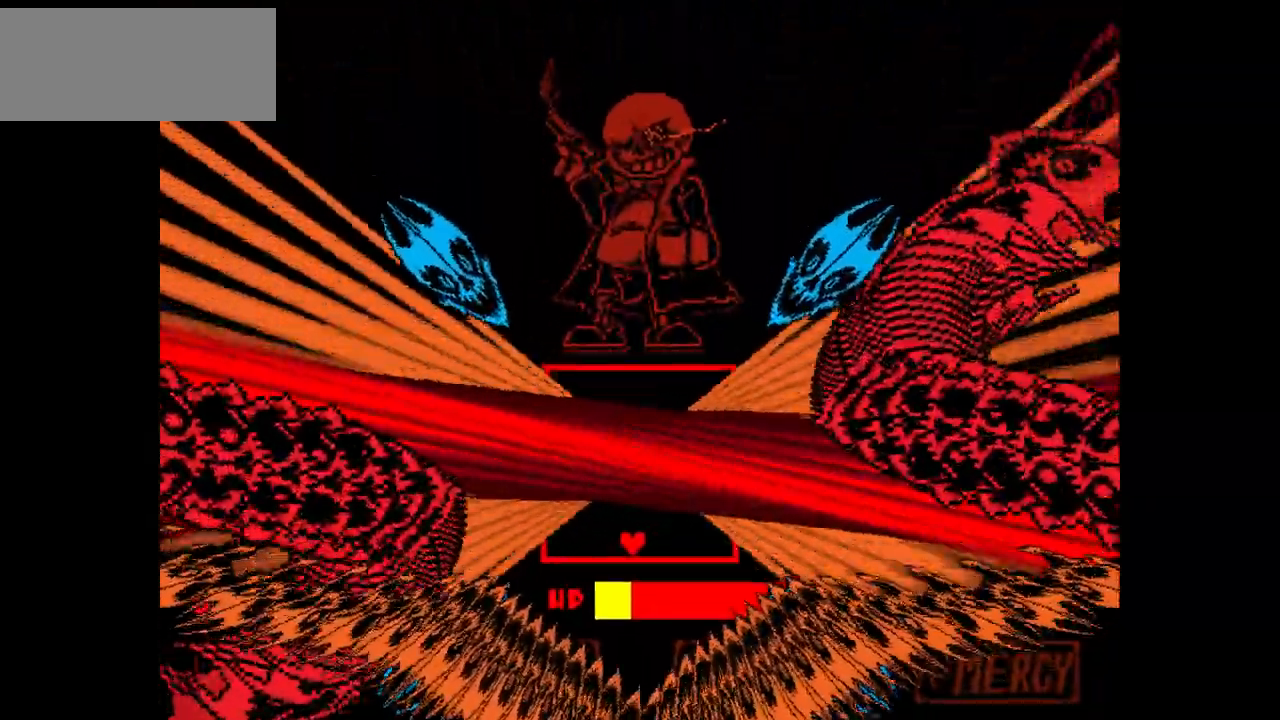
{"keys": ["left", "x"], "events": [[67, "down", "up"], [200, "up", "down"], [334, "left", "down"], [334, "right", "up"], [401, "up", "up"]]}
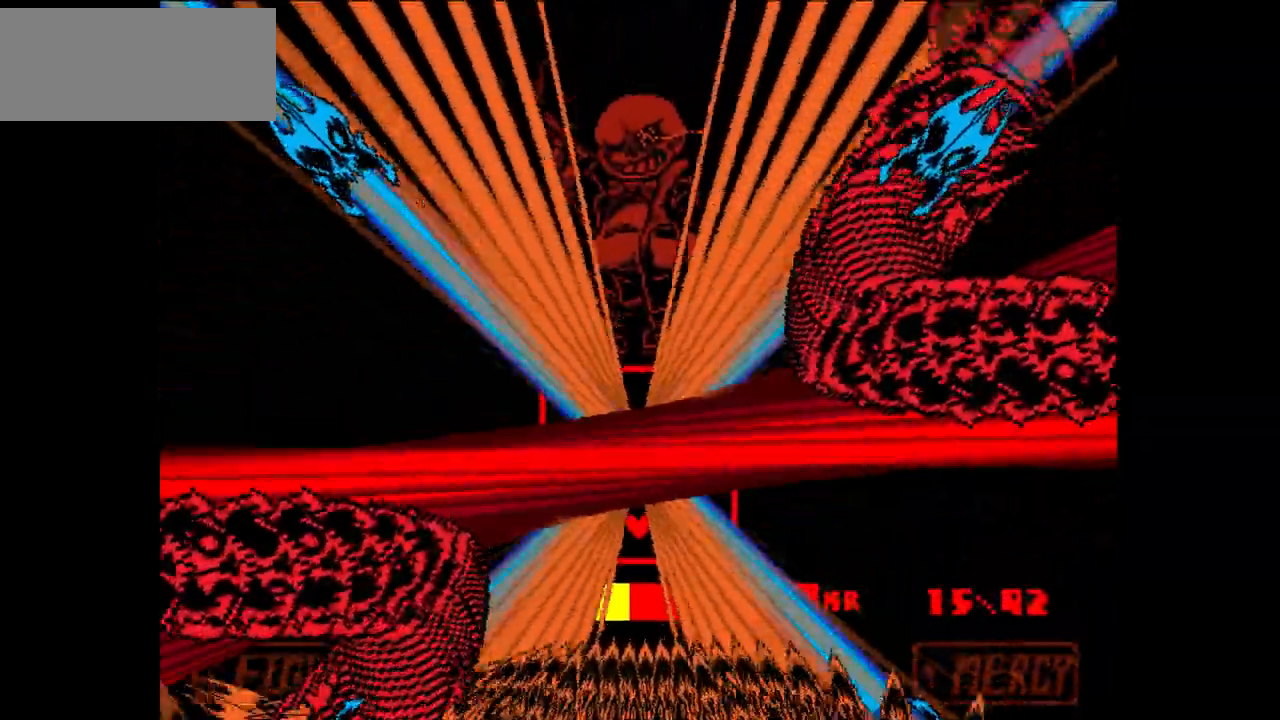
{"keys": ["left", "up", "x"], "events": [[33, "down", "down"], [167, "left", "up"], [167, "right", "down"], [267, "down", "up"], [400, "up", "down"], [500, "left", "down"], [500, "right", "up"]]}
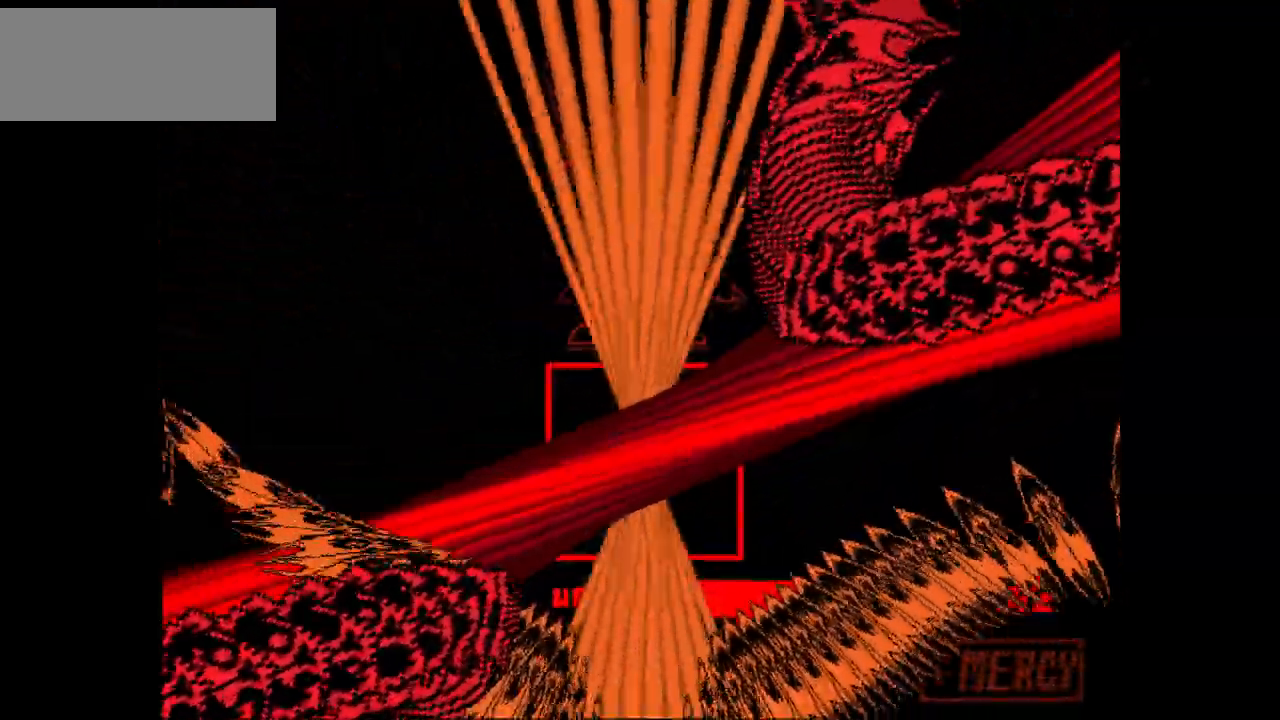
{"keys": ["right", "x"], "events": [[34, "up", "up"], [200, "down", "down"], [267, "left", "up"], [267, "right", "down"], [501, "down", "up"]]}
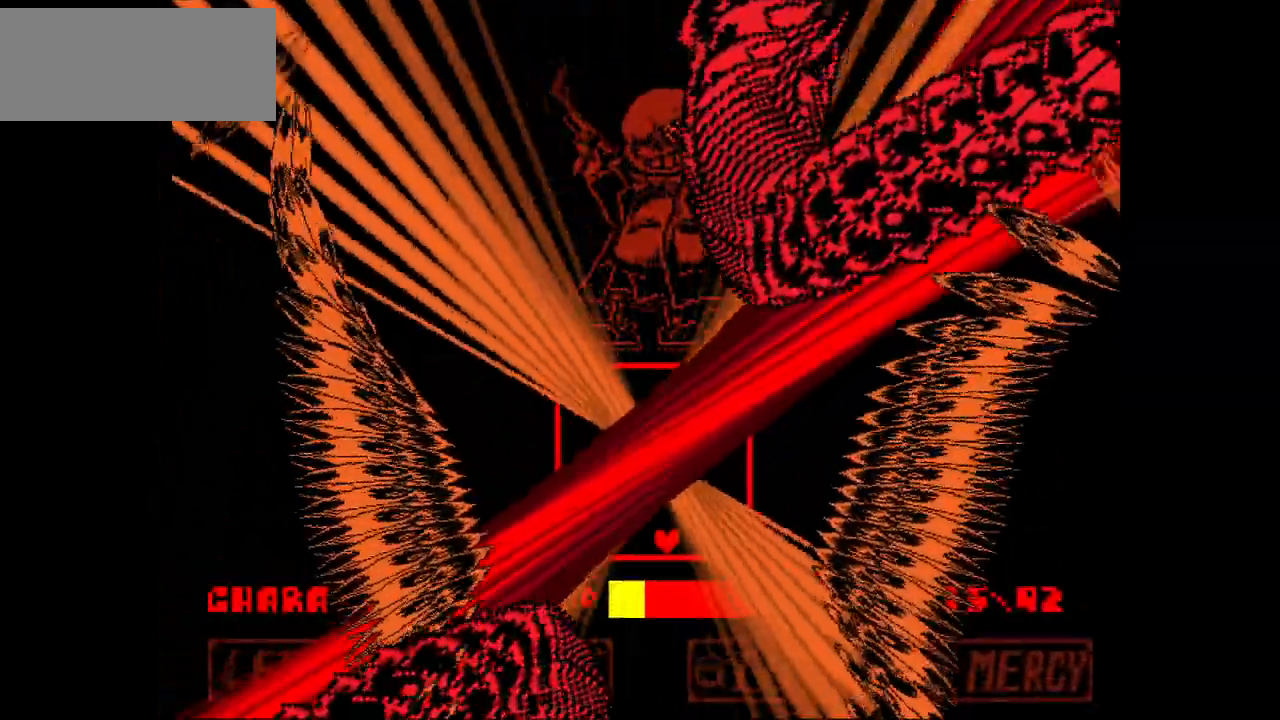
{"keys": ["right", "up", "x"], "events": [[467, "up", "down"]]}
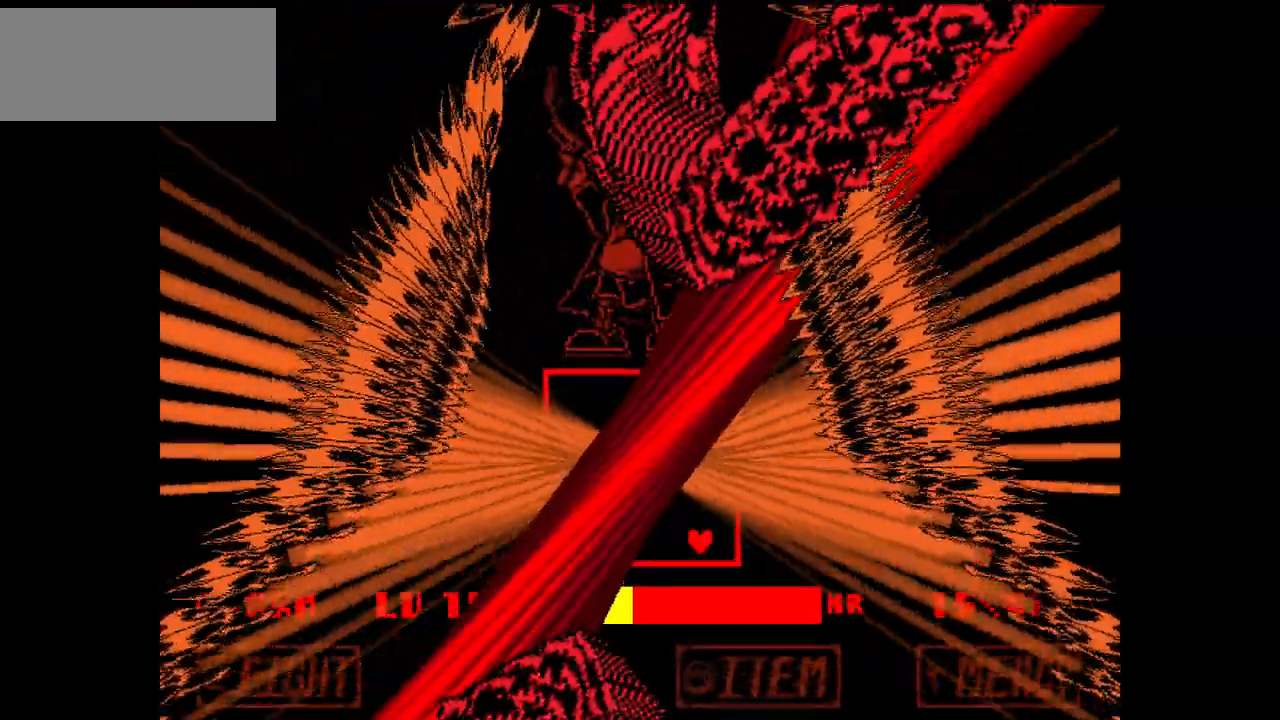
{"keys": ["right", "up", "x"], "events": []}
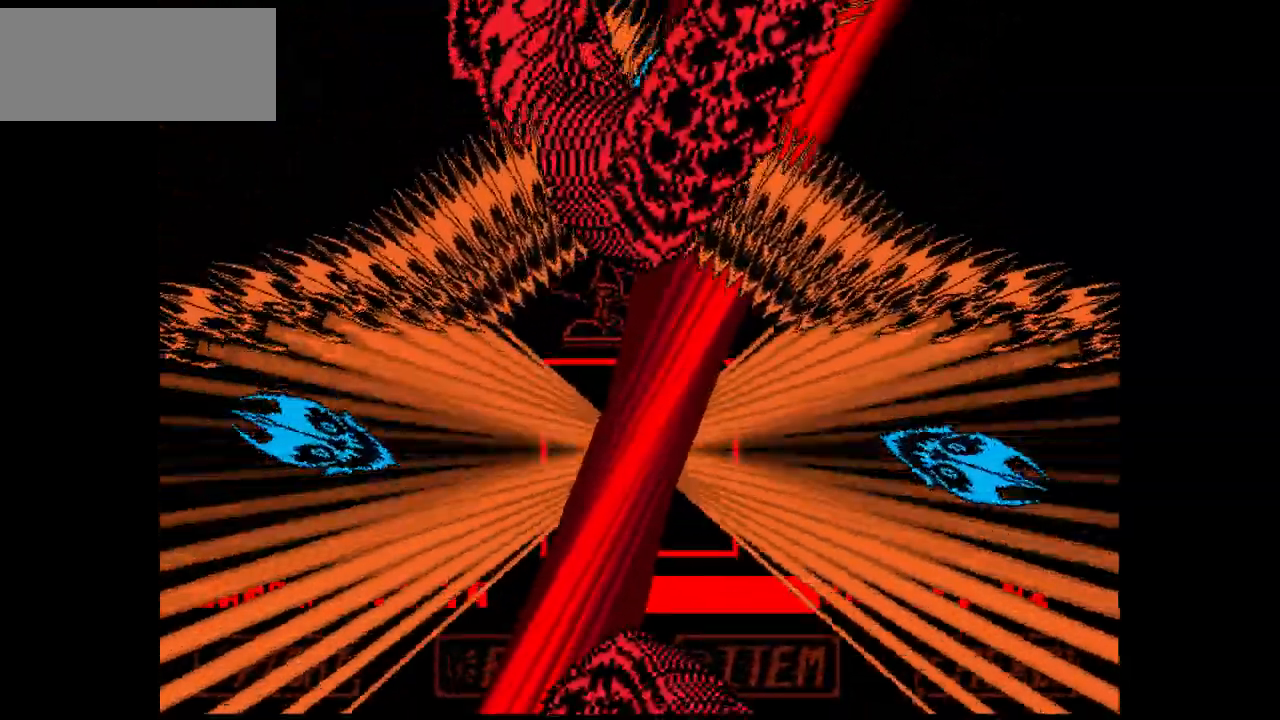
{"keys": ["up", "x"], "events": [[233, "right", "up"]]}
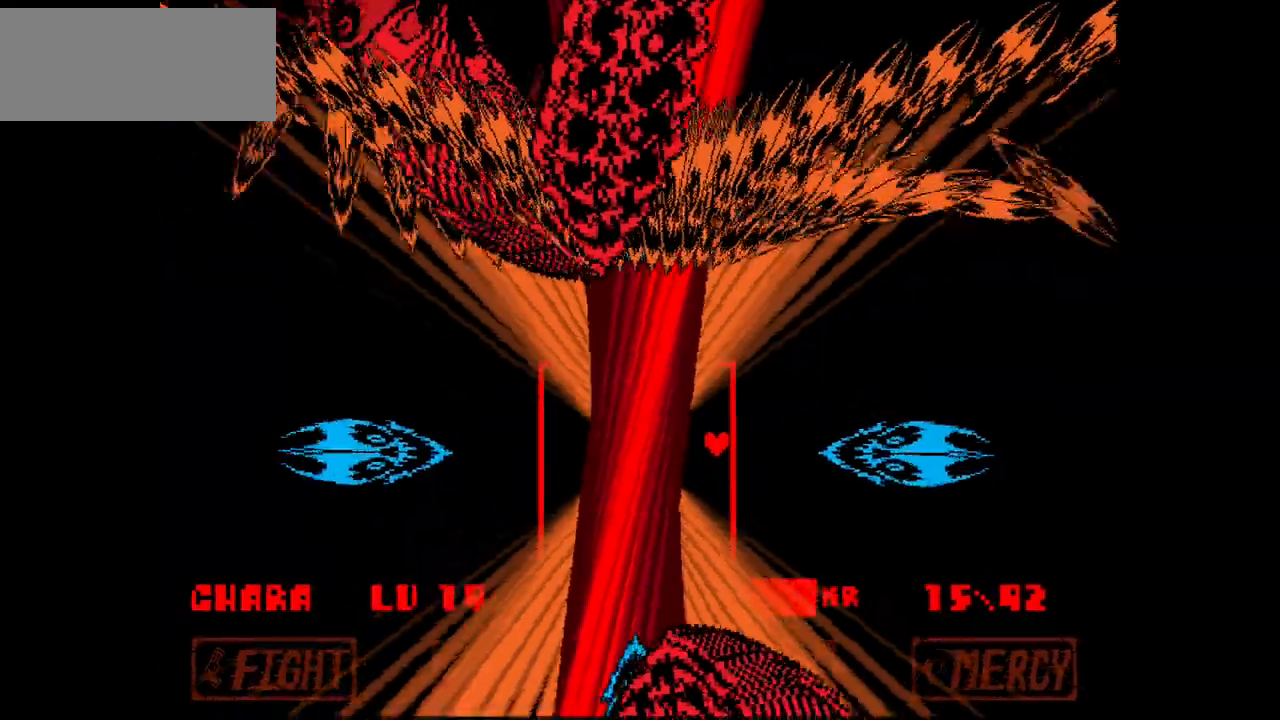
{"keys": ["left", "up", "x"], "events": [[167, "x", "up"], [334, "x", "down"], [467, "left", "down"]]}
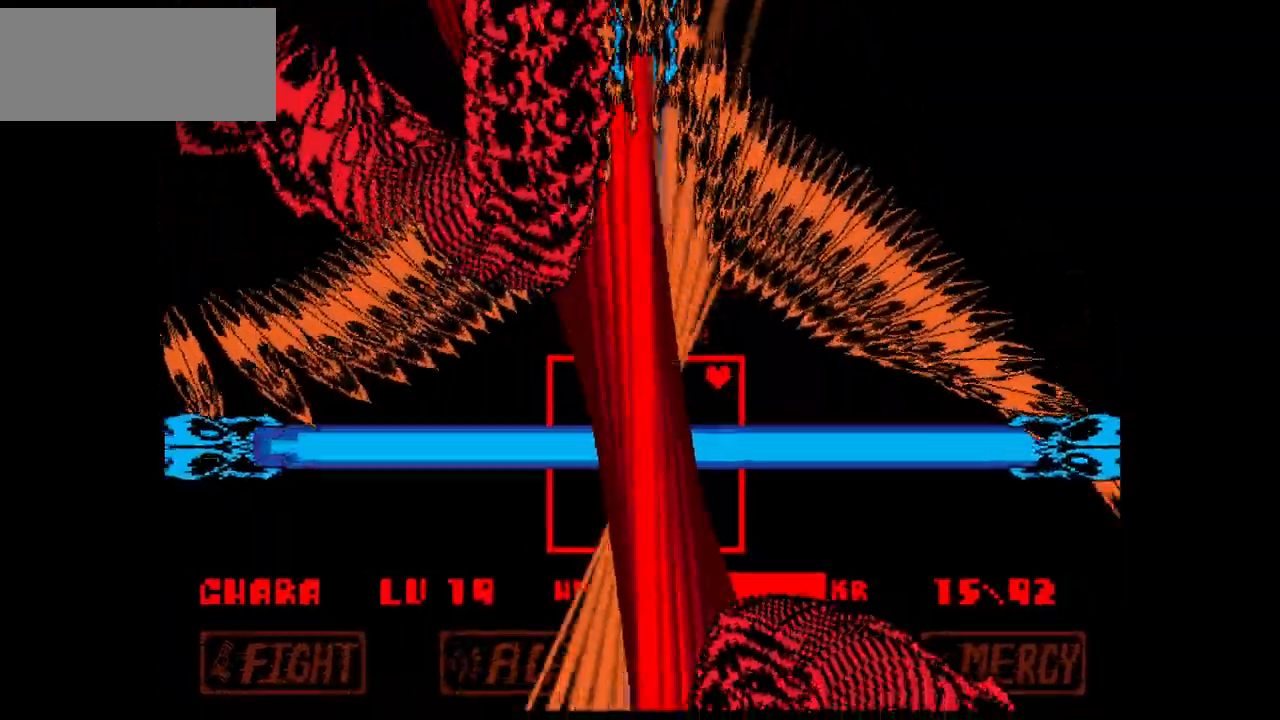
{"keys": ["right", "x"], "events": [[66, "up", "up"], [200, "down", "down"], [300, "left", "up"], [333, "right", "down"], [500, "down", "up"]]}
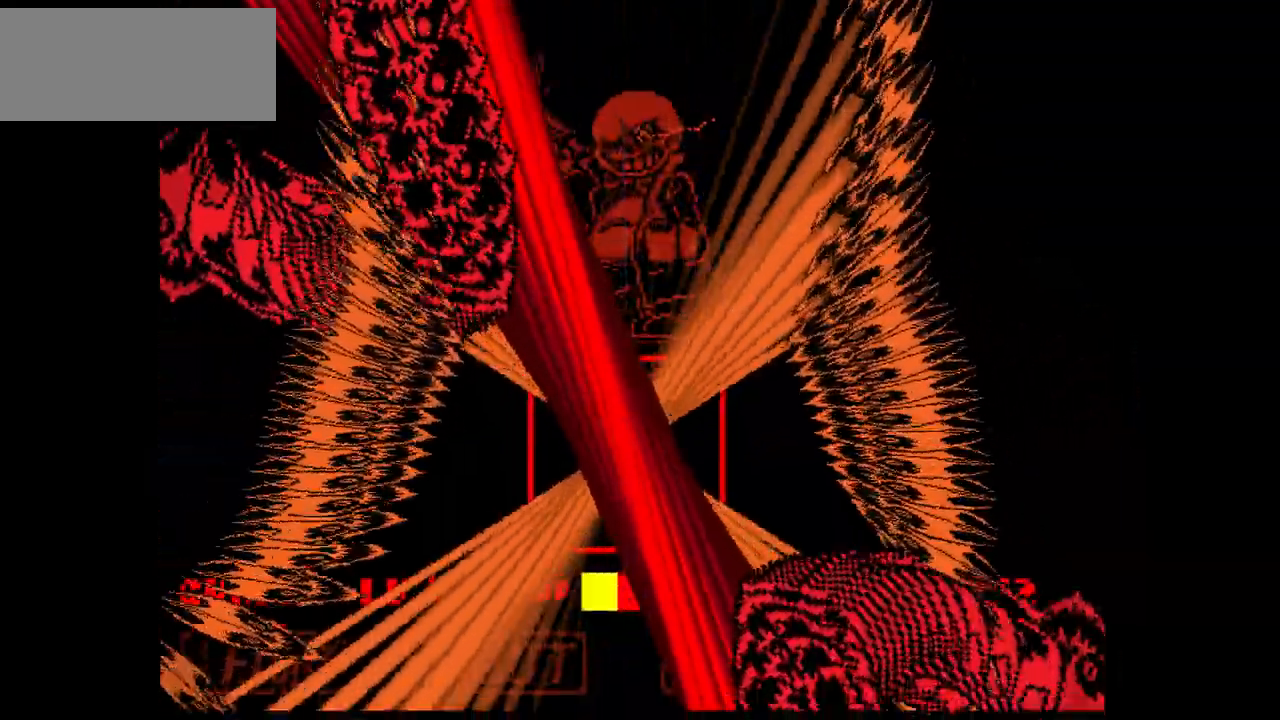
{"keys": ["down", "left", "x"], "events": [[67, "up", "down"], [234, "left", "down"], [234, "right", "up"], [367, "up", "up"], [501, "down", "down"]]}
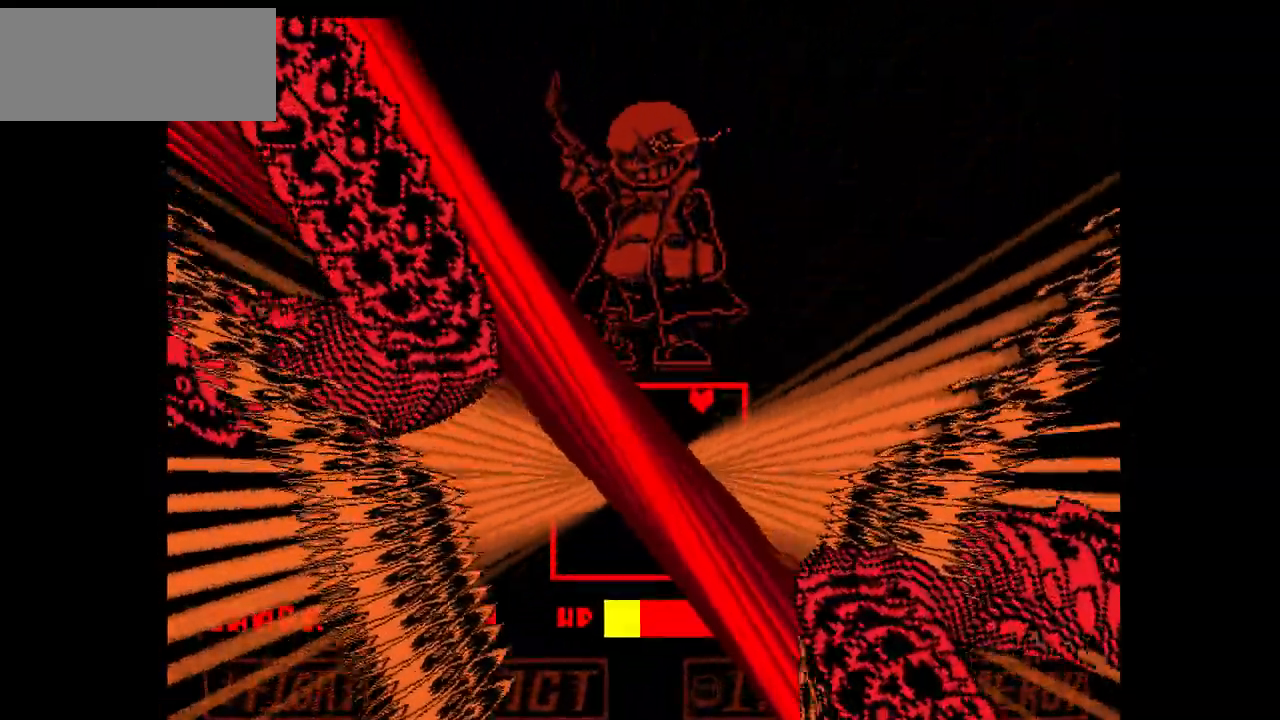
{"keys": ["up", "x"], "events": [[167, "left", "up"], [167, "right", "down"], [333, "down", "up"], [433, "up", "down"], [500, "right", "up"]]}
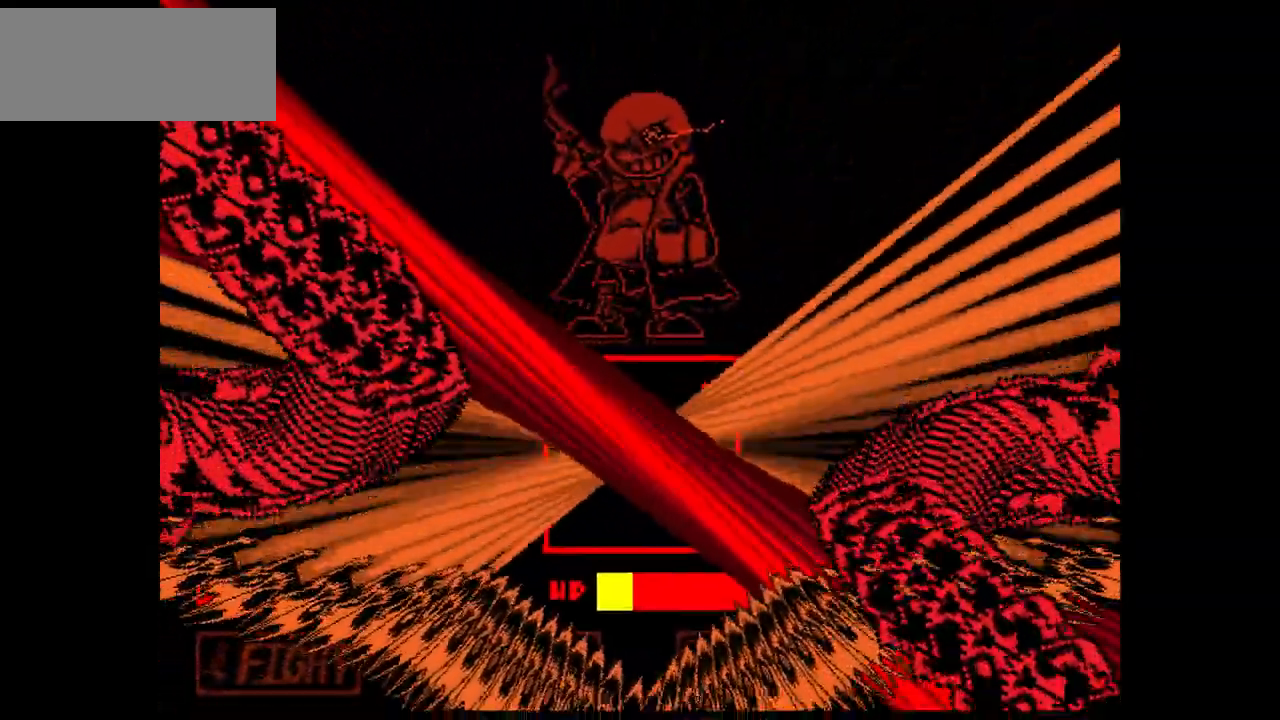
{"keys": ["left", "x"], "events": [[67, "left", "down"], [167, "up", "up"]]}
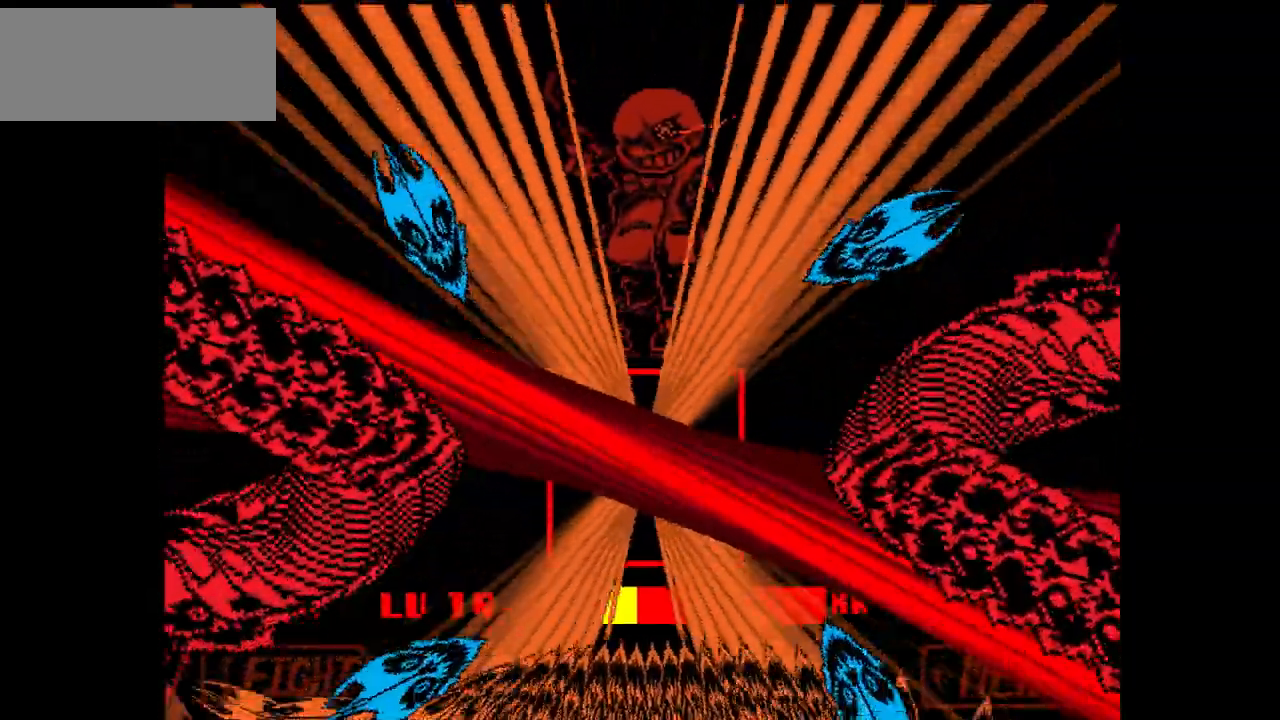
{"keys": ["left", "x"], "events": []}
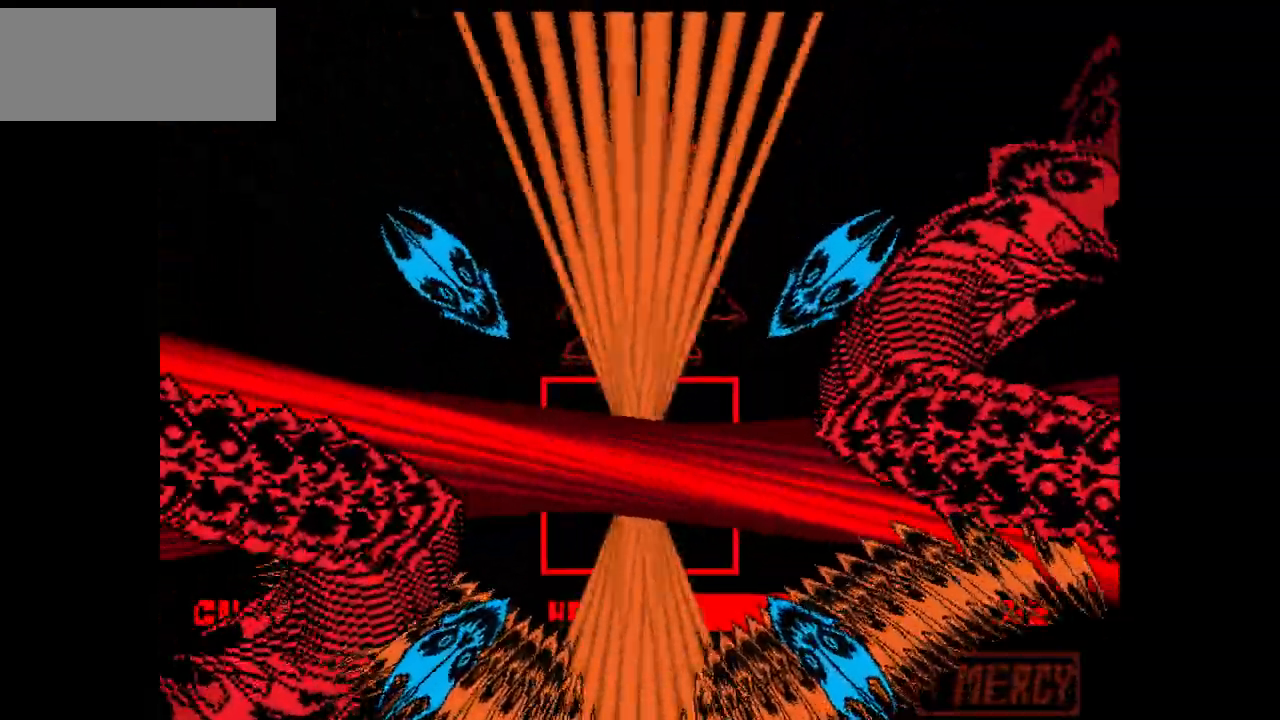
{"keys": ["left", "up", "x"], "events": [[100, "down", "down"], [200, "left", "up"], [200, "right", "down"], [234, "down", "up"], [334, "up", "down"], [467, "right", "up"], [501, "left", "down"]]}
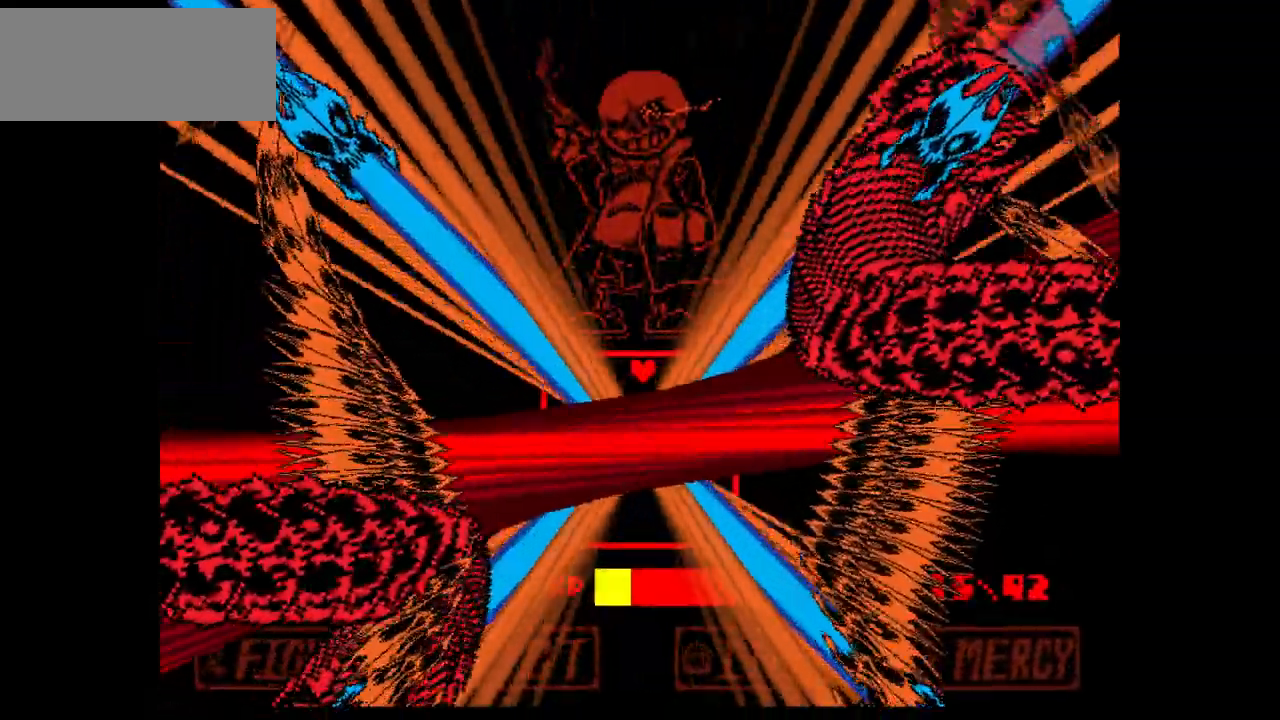
{"keys": ["right", "x"], "events": [[167, "up", "up"], [300, "down", "down"], [400, "left", "up"], [400, "right", "down"], [433, "down", "up"]]}